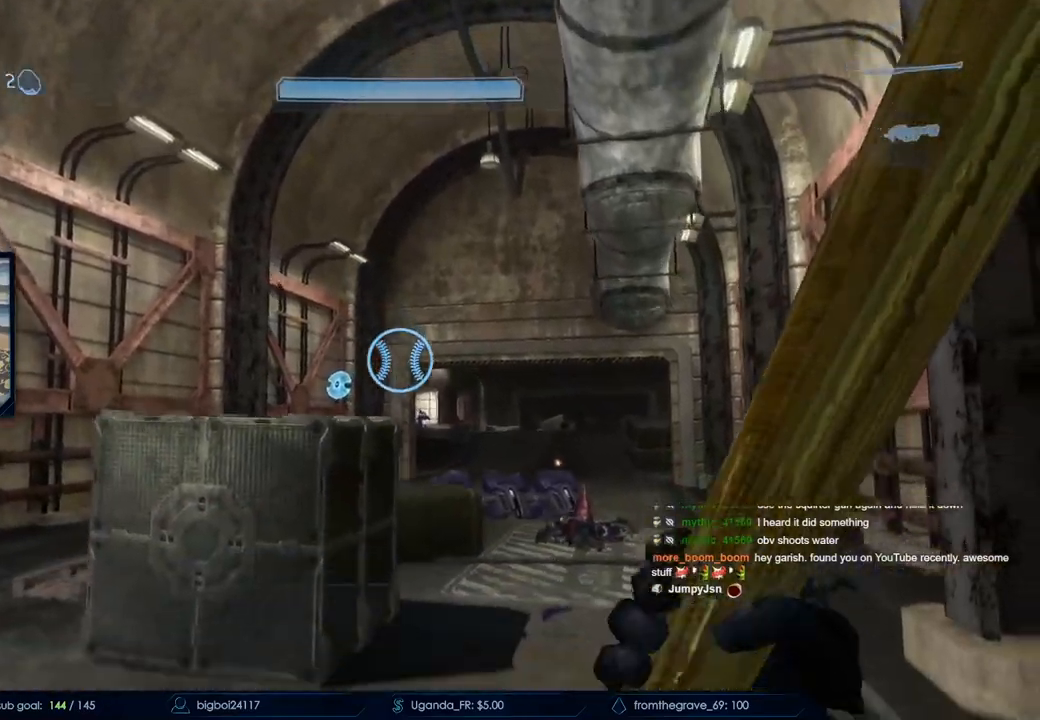
Gameplay with keyboard and mouse; each line is a JSON object with the keys and mouse buttons held at the frame after it. "events" lists presses ("down") and releases ("up") of "a", "c", "ctrl", "d", "down", "e", "f", "q", "r", "return", "s", "space", "up", "w", "x", "z", "mouse_left", "mouse_wheel", "mouse_right", "mouse_mb4" and "mouse_mb5" between this image and that frame as [ms after this image, input, new state], when the widget could be followed in between. "mouse_left", "mouse_wheel", "mouse_right", "mouse_mb4", "mouse_mb5" = the "left", "wheel", "right", "mb4", "mb5" buttons of the "mouse" list. No other keys are recorded. "wheel" means that the mouse wheel is clicked or scrolled. Not read: mouse_move.
{"keys": ["d", "s"], "mouse": [], "events": [[217, "s", "down"]]}
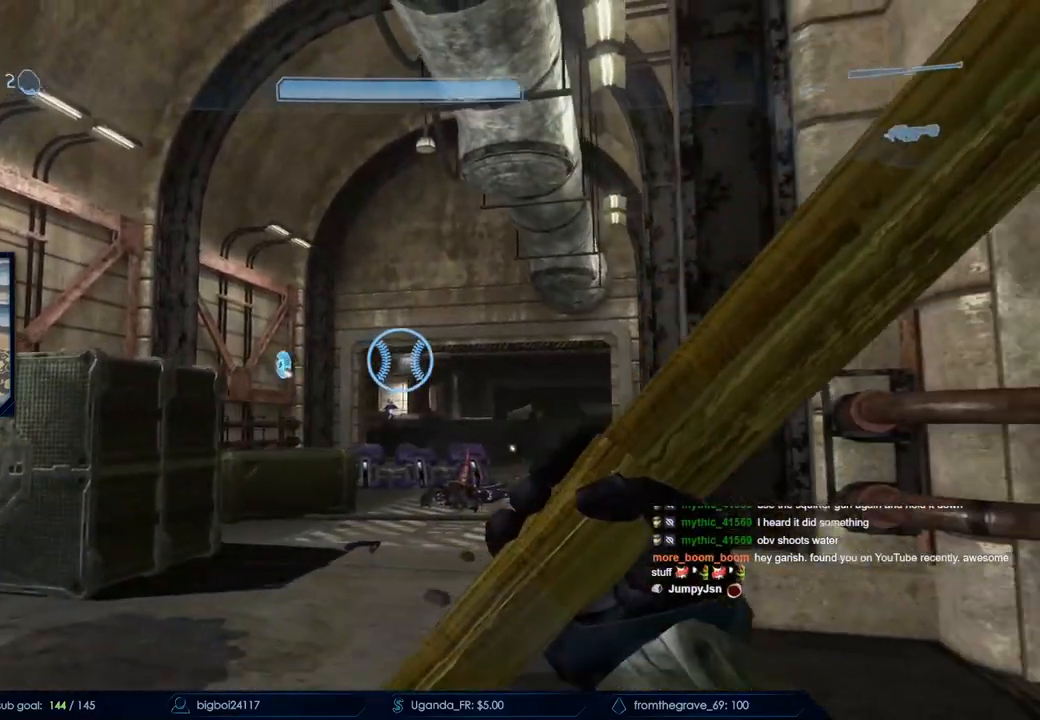
{"keys": ["a"], "mouse": [], "events": [[33, "d", "up"], [133, "a", "down"], [217, "s", "up"]]}
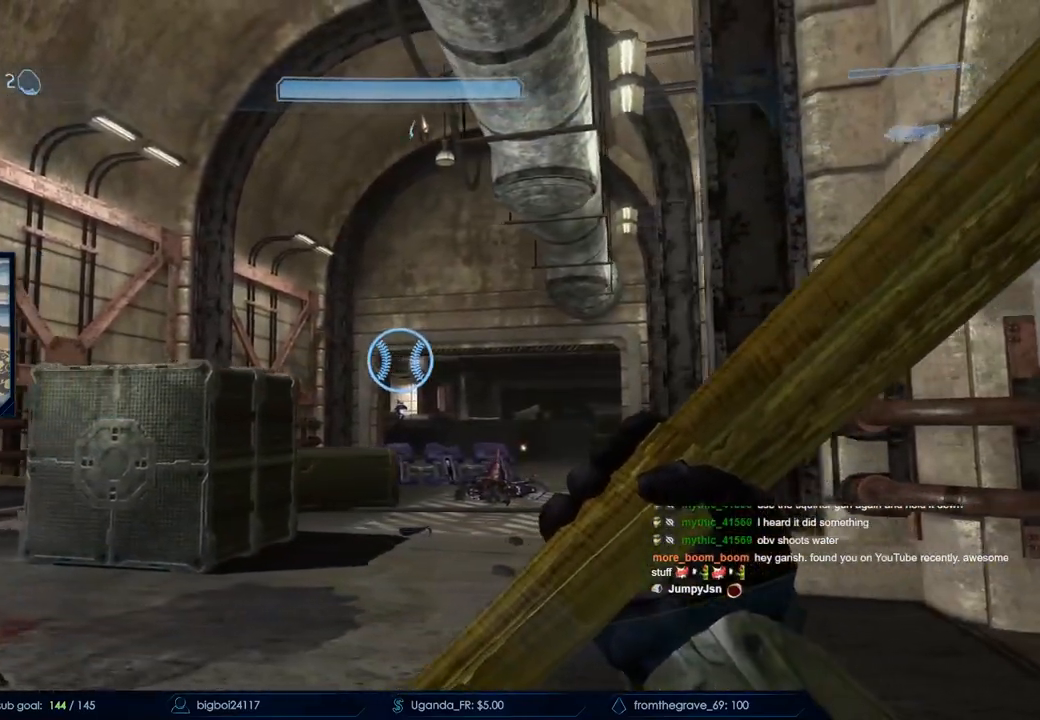
{"keys": ["a"], "mouse": [], "events": []}
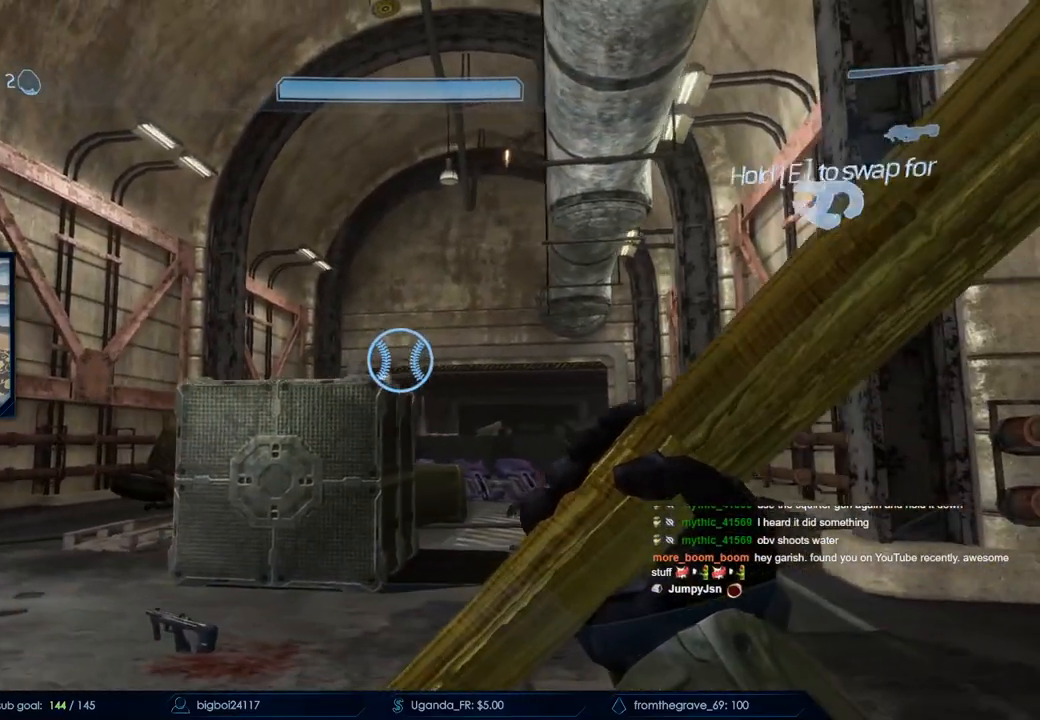
{"keys": ["a"], "mouse": [], "events": []}
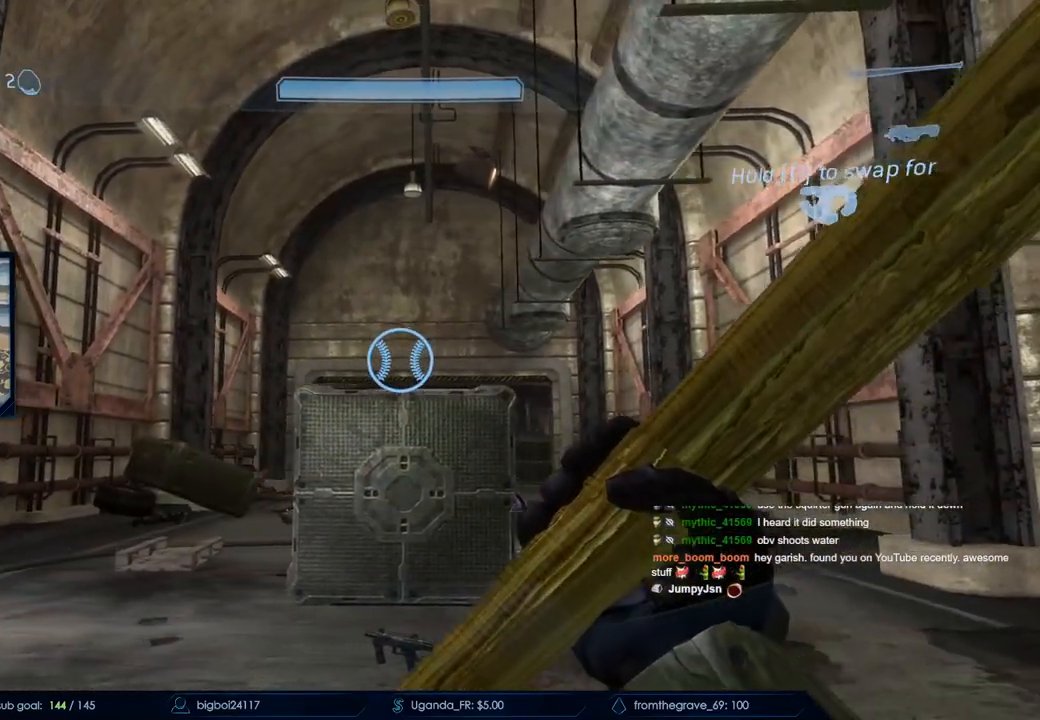
{"keys": ["w"], "mouse": [], "events": [[33, "a", "up"], [100, "w", "down"], [317, "d", "down"], [417, "d", "up"]]}
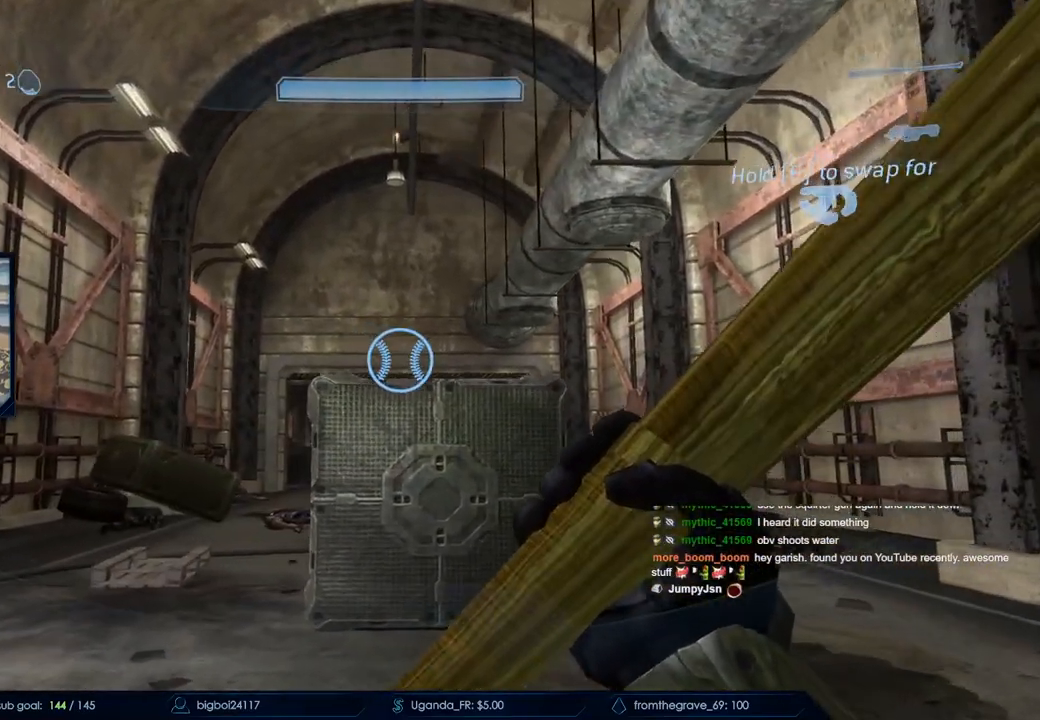
{"keys": ["w"], "mouse": [], "events": [[200, "w", "up"], [233, "d", "down"], [333, "d", "up"], [483, "w", "down"]]}
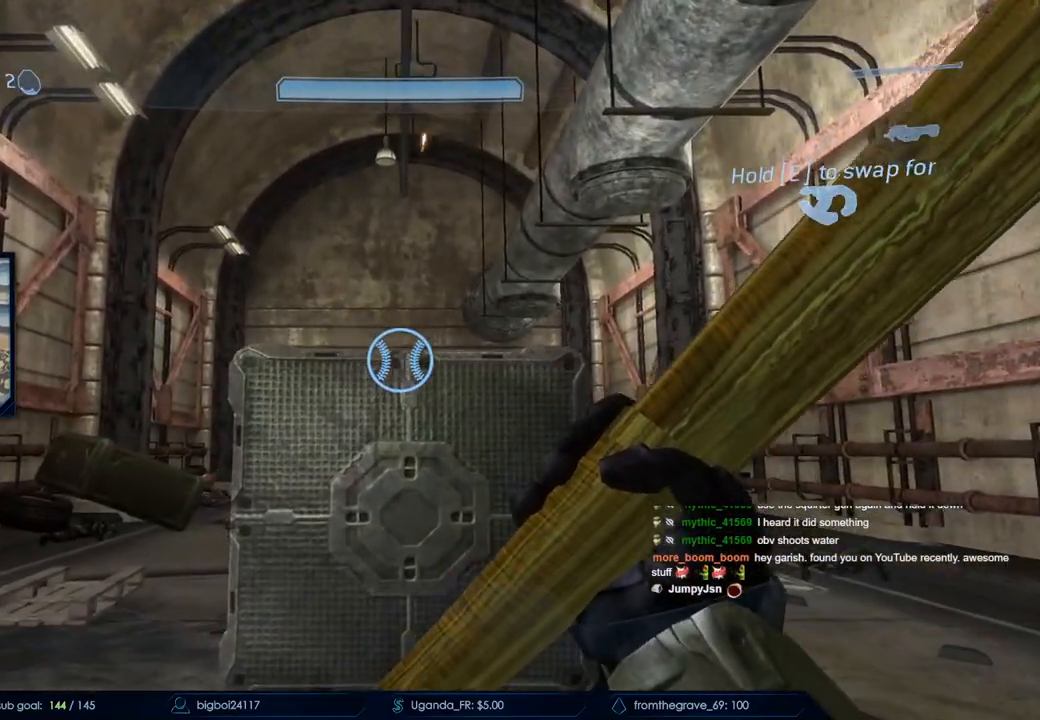
{"keys": [], "mouse": [], "events": [[183, "space", "down"], [400, "space", "up"], [500, "w", "up"]]}
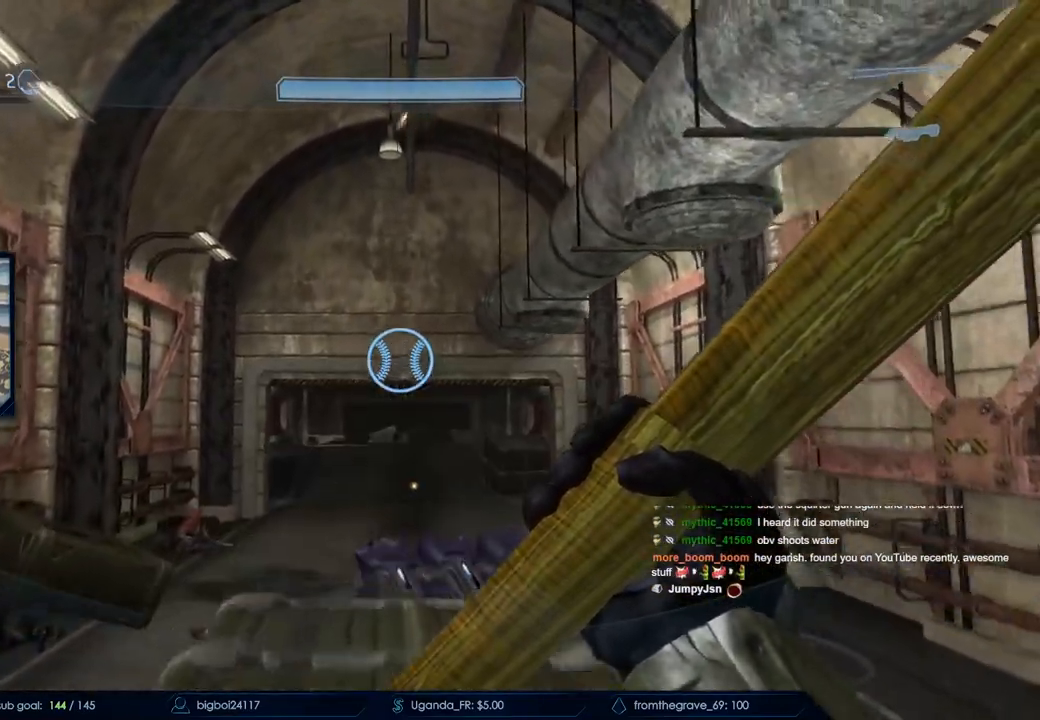
{"keys": ["w"], "mouse": [], "events": [[117, "w", "down"]]}
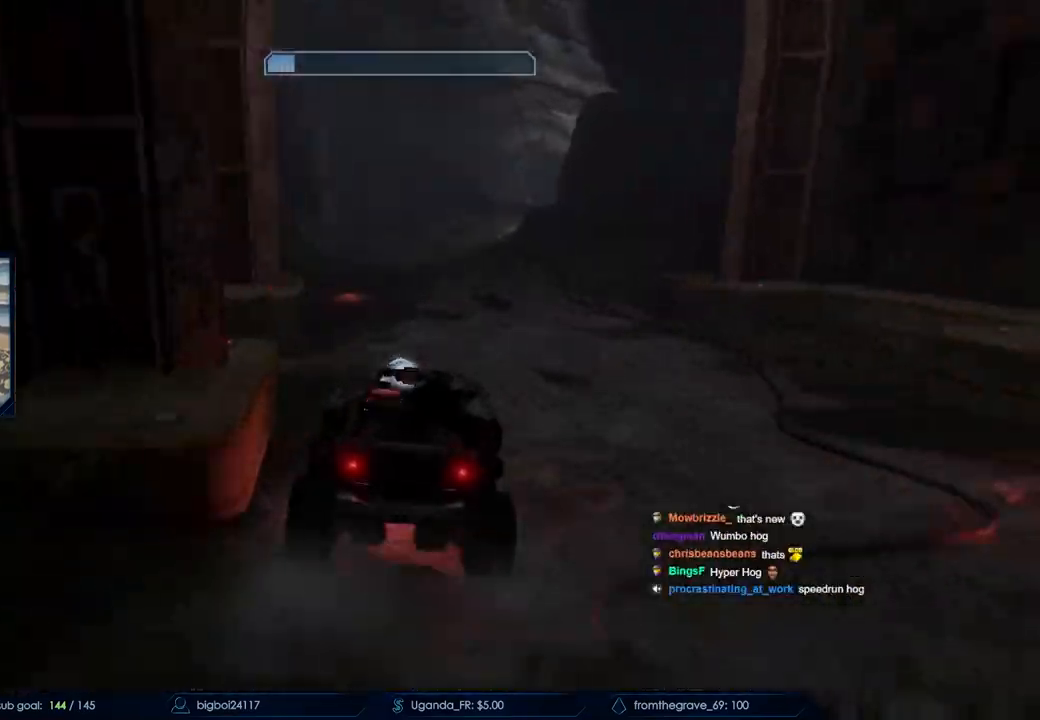
{"keys": ["w"], "mouse": [], "events": []}
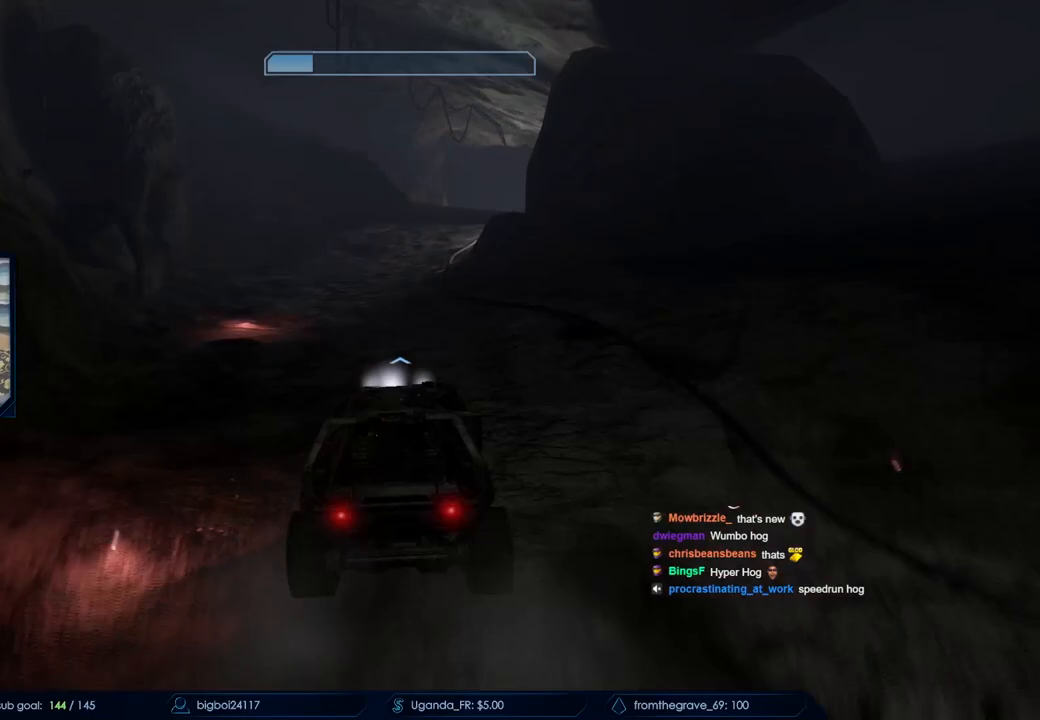
{"keys": ["w"], "mouse": [], "events": []}
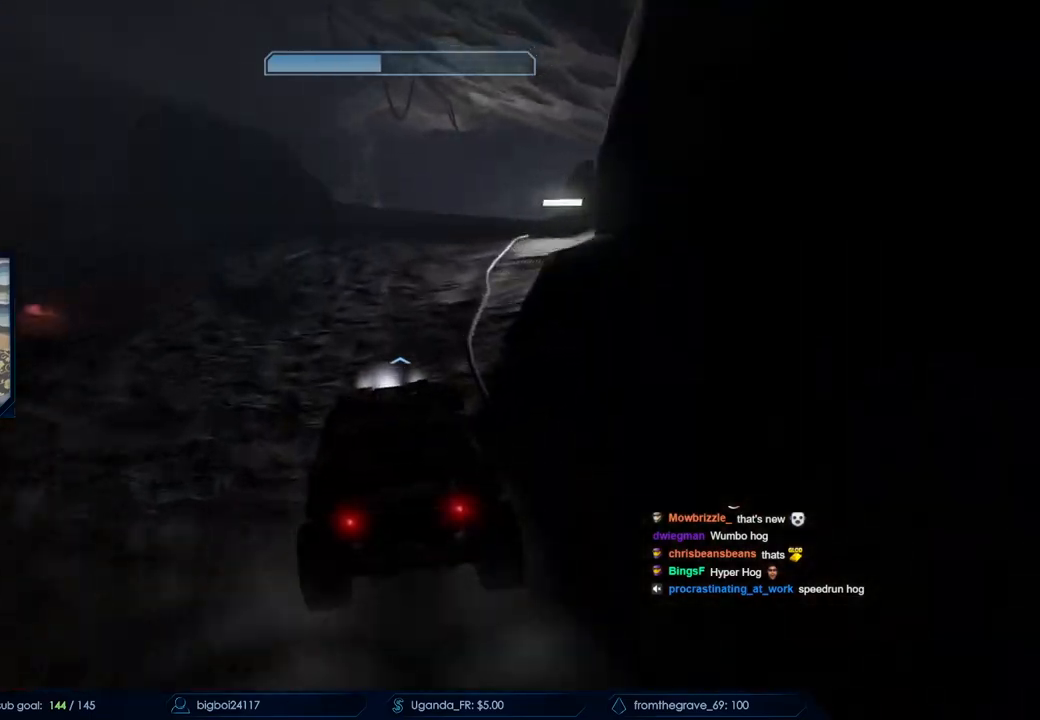
{"keys": ["w"], "mouse": [], "events": []}
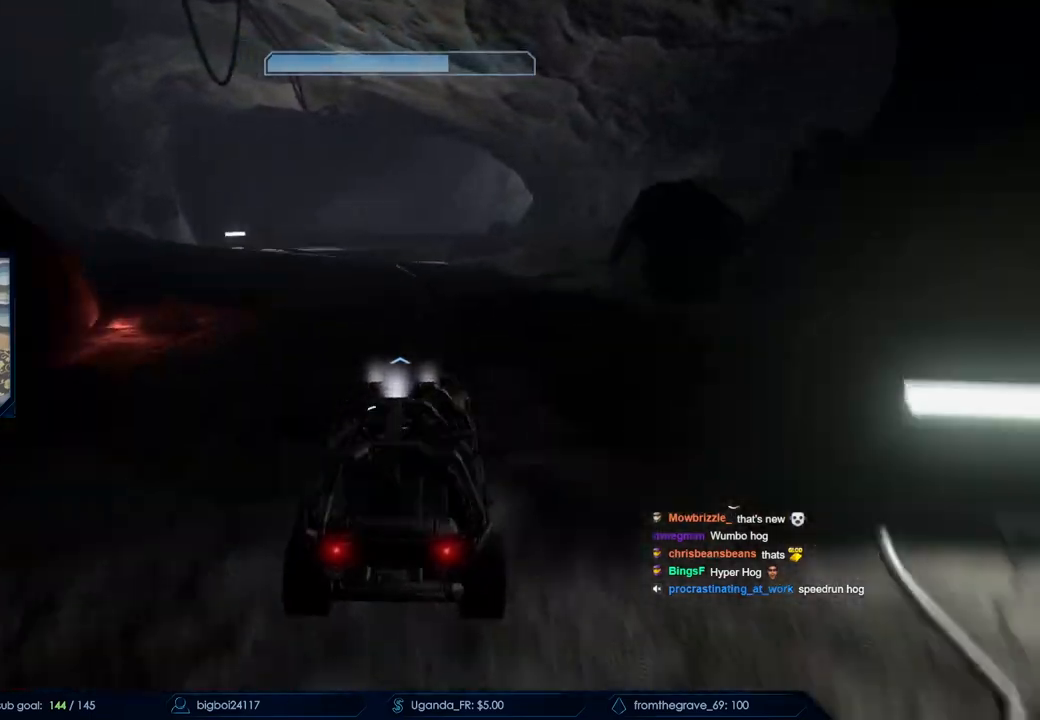
{"keys": ["w"], "mouse": [], "events": []}
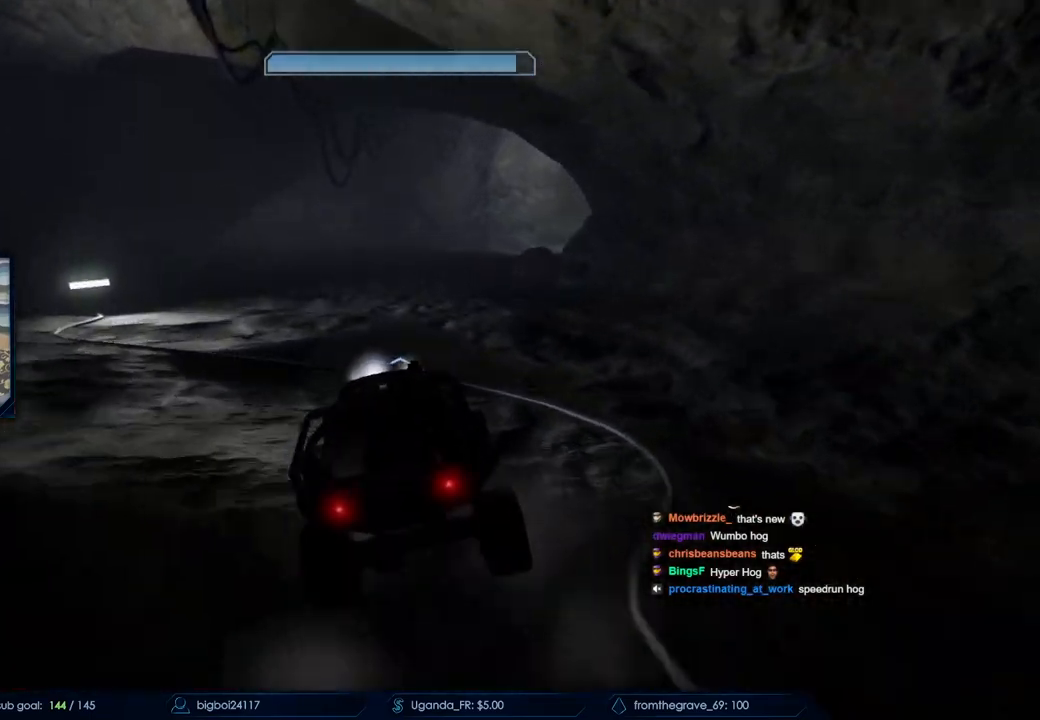
{"keys": ["w"], "mouse": [], "events": [[350, "w", "up"], [450, "w", "down"]]}
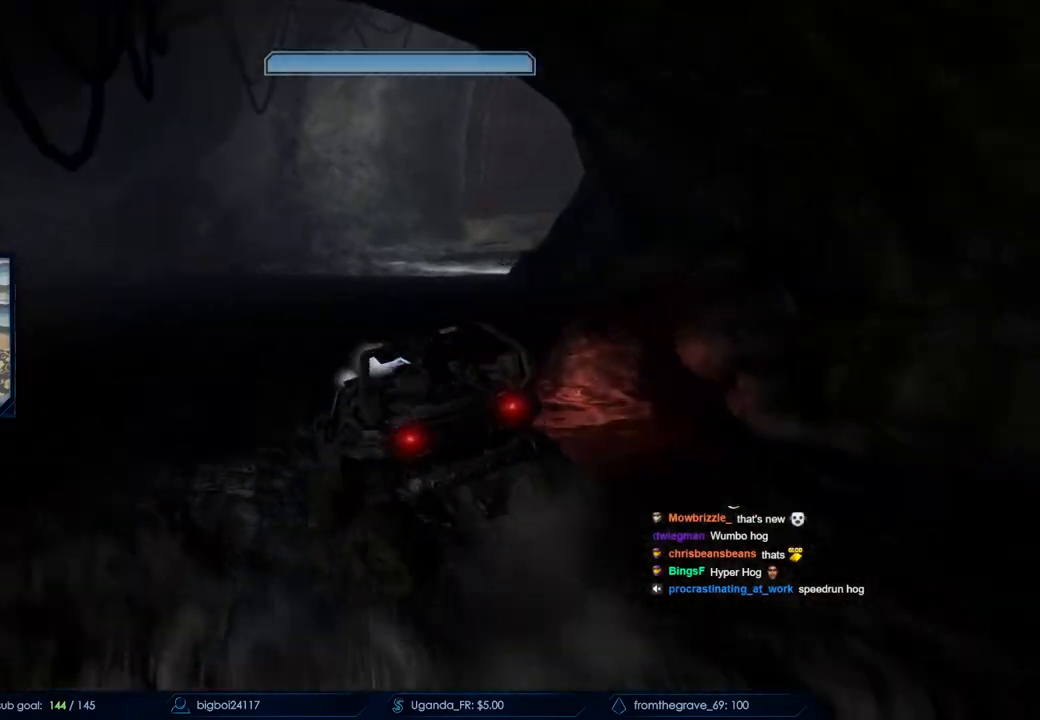
{"keys": ["w"], "mouse": [], "events": [[133, "w", "up"], [483, "w", "down"]]}
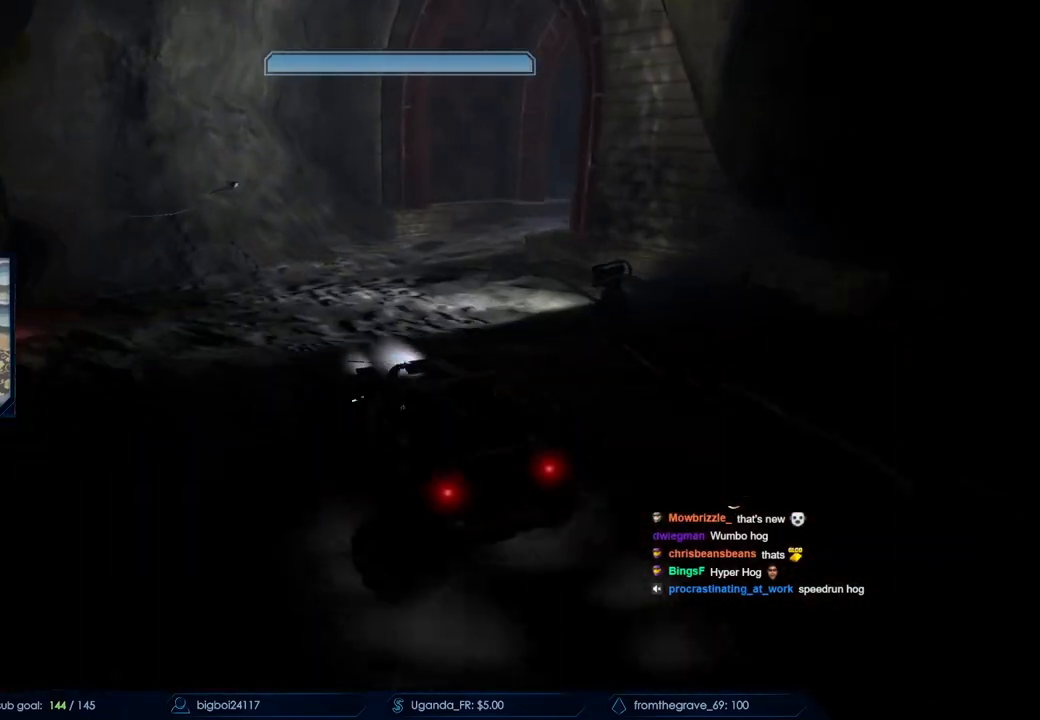
{"keys": [], "mouse": [], "events": [[300, "w", "up"]]}
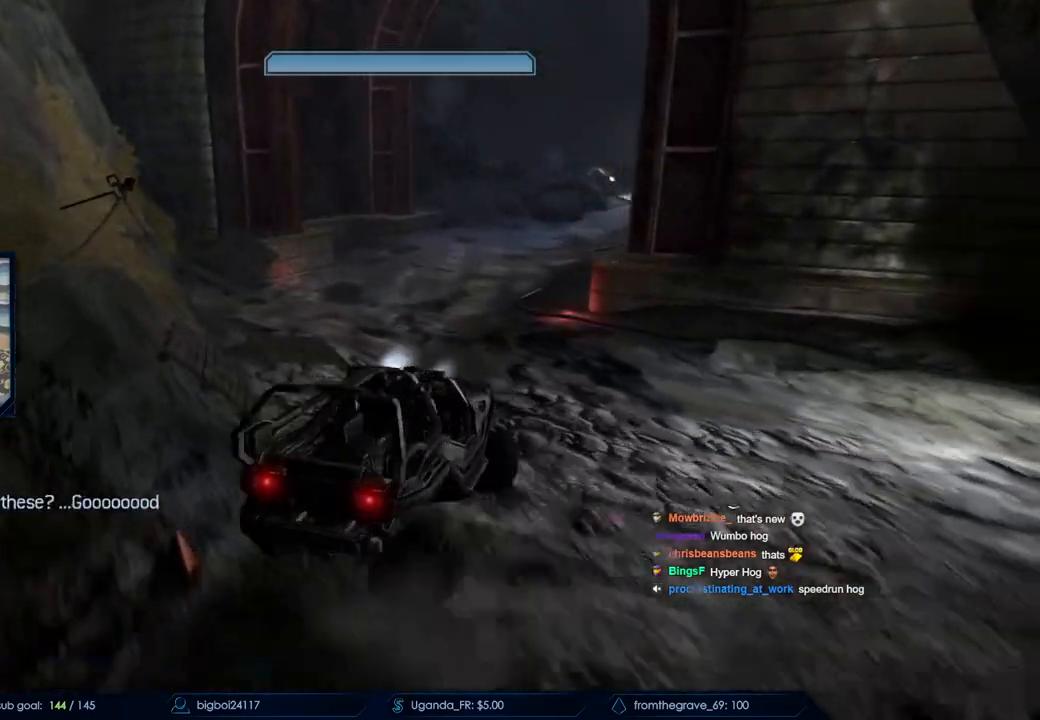
{"keys": ["w"], "mouse": [], "events": [[33, "w", "down"], [300, "w", "up"], [500, "w", "down"]]}